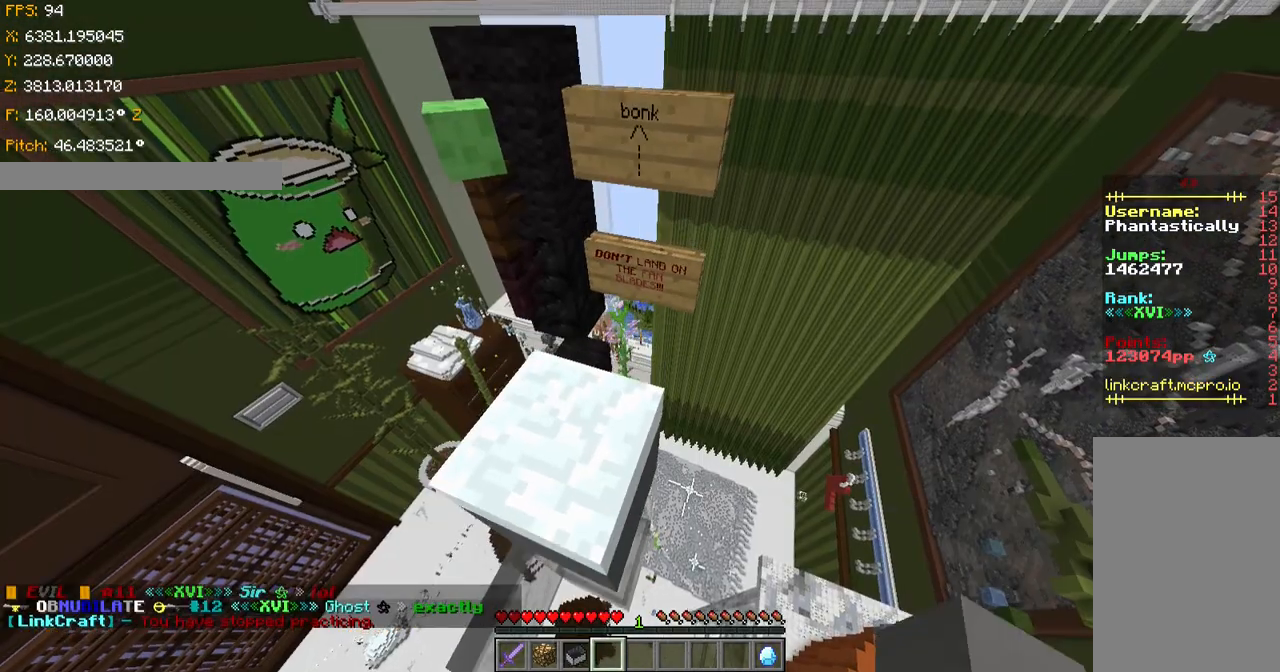
Gameplay with keyboard; each line is a JSON object with the keys held at the frame after it. "events" lists presses ("down") and releases ("up") of "a", "ctrl", "d", "s", "shift", "space" and "w" between this image and that frame as [ms after this image, input, new state], when the widget could be followed in between. No other keys are recorded. Mouse input is not recorded.
{"keys": ["space", "w"], "events": []}
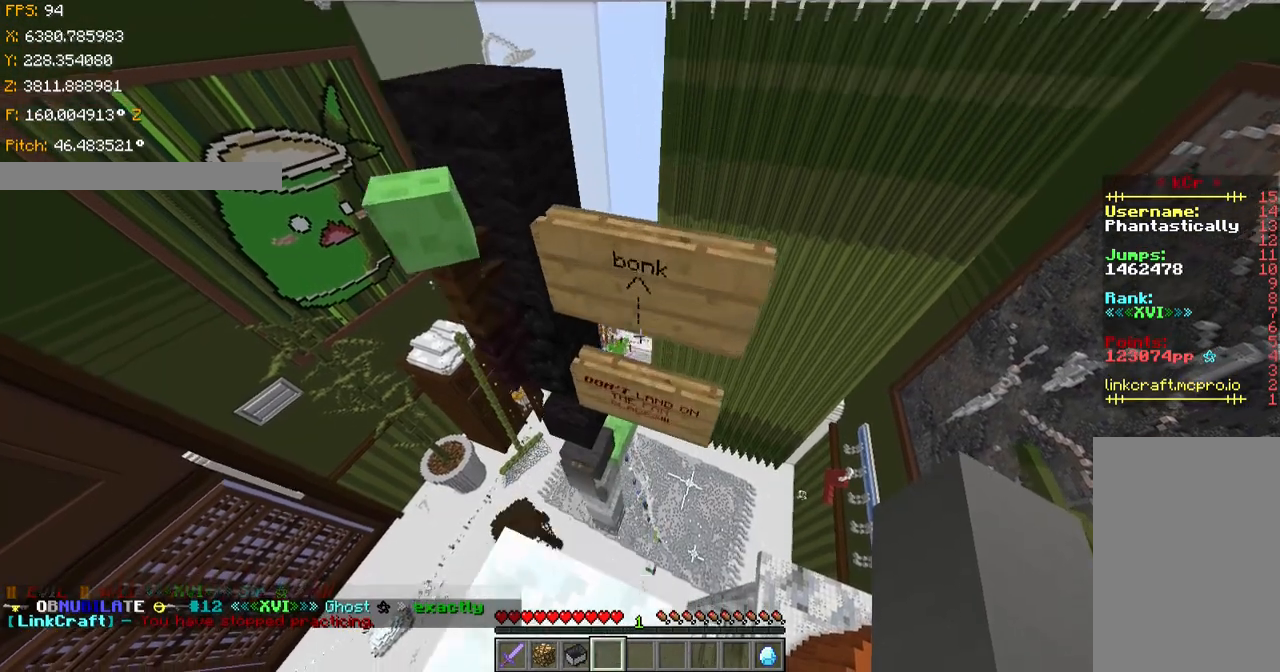
{"keys": ["ctrl", "w"], "events": [[67, "ctrl", "down"], [400, "space", "up"]]}
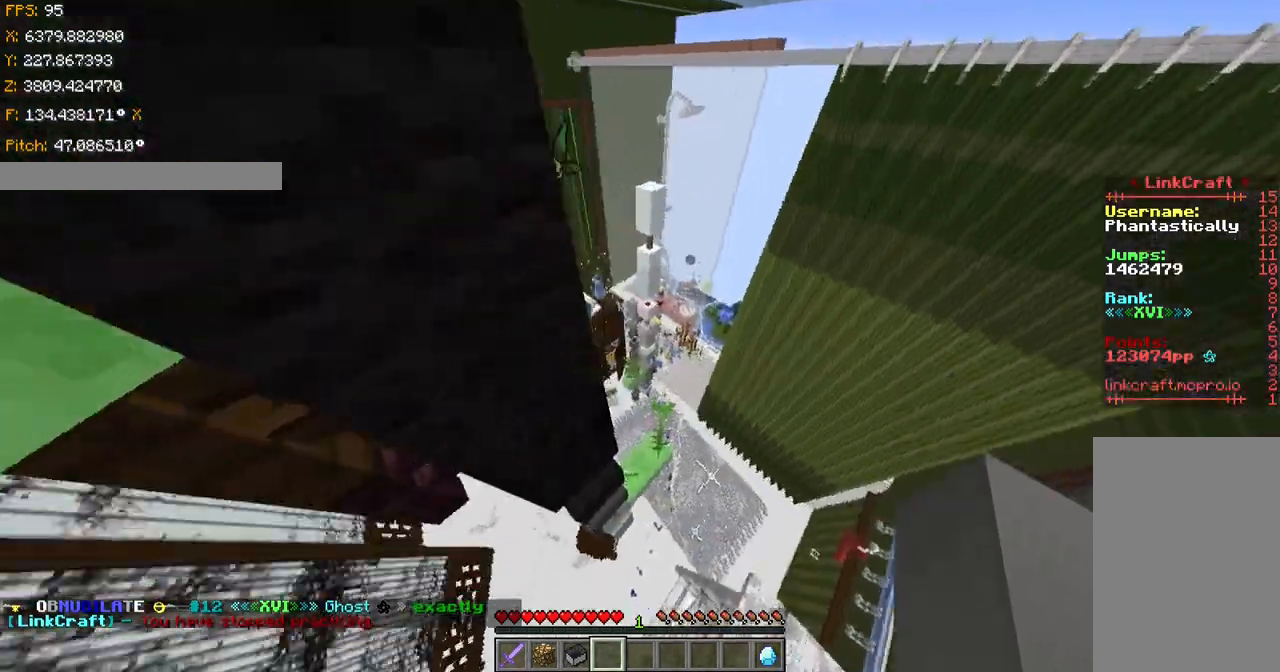
{"keys": ["ctrl", "w"], "events": []}
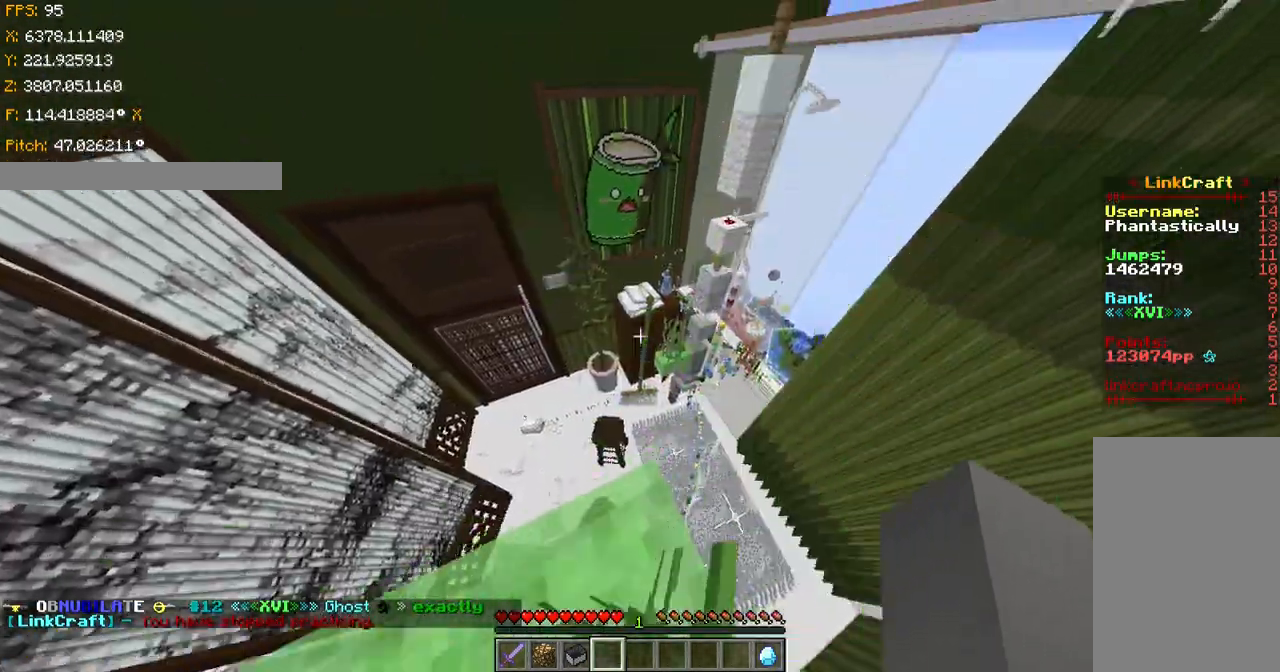
{"keys": ["ctrl", "w"], "events": []}
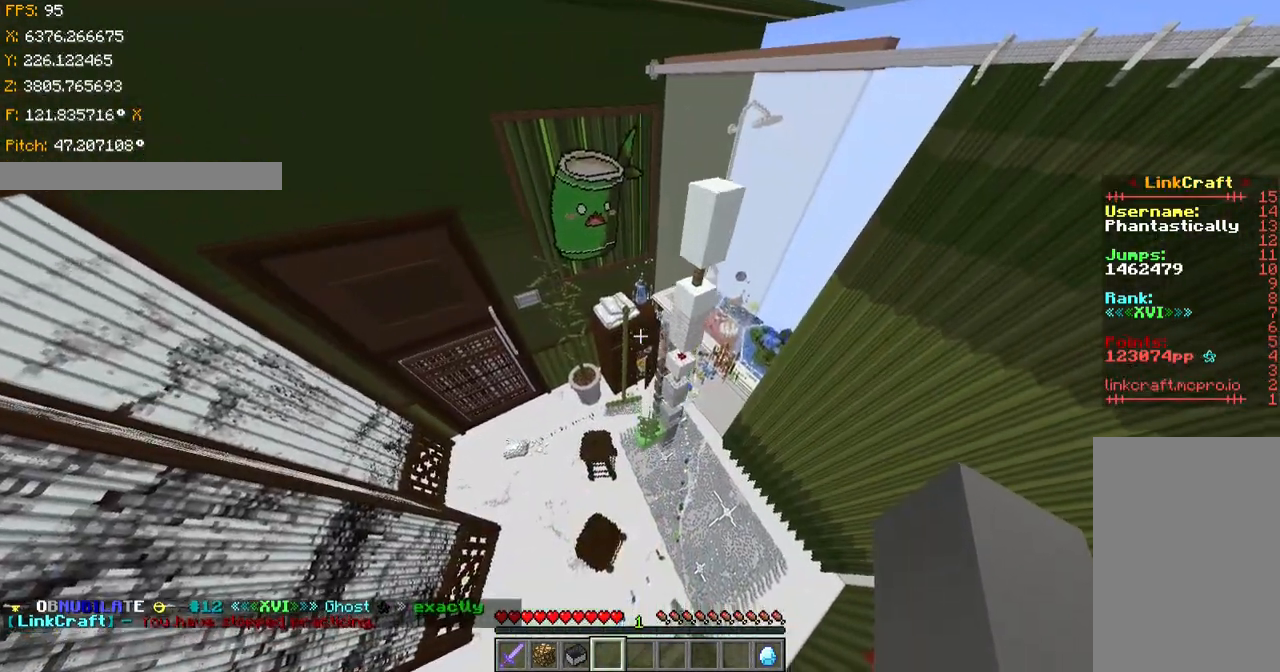
{"keys": ["ctrl", "w"], "events": []}
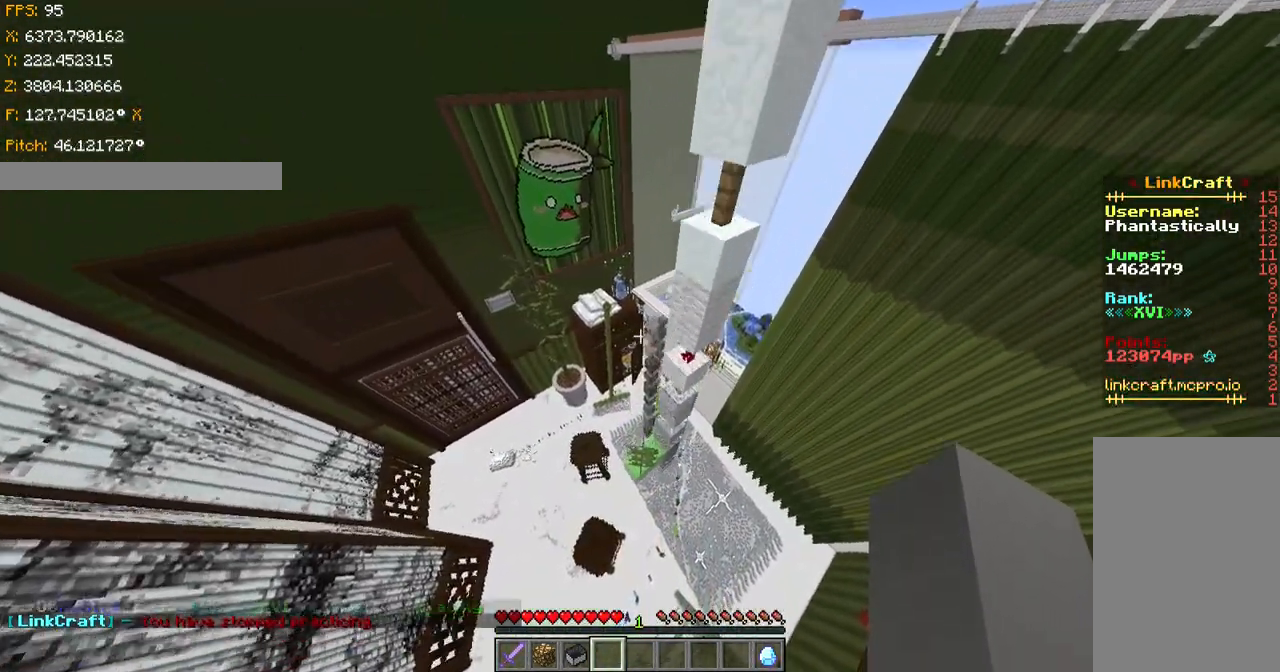
{"keys": ["ctrl", "w"], "events": []}
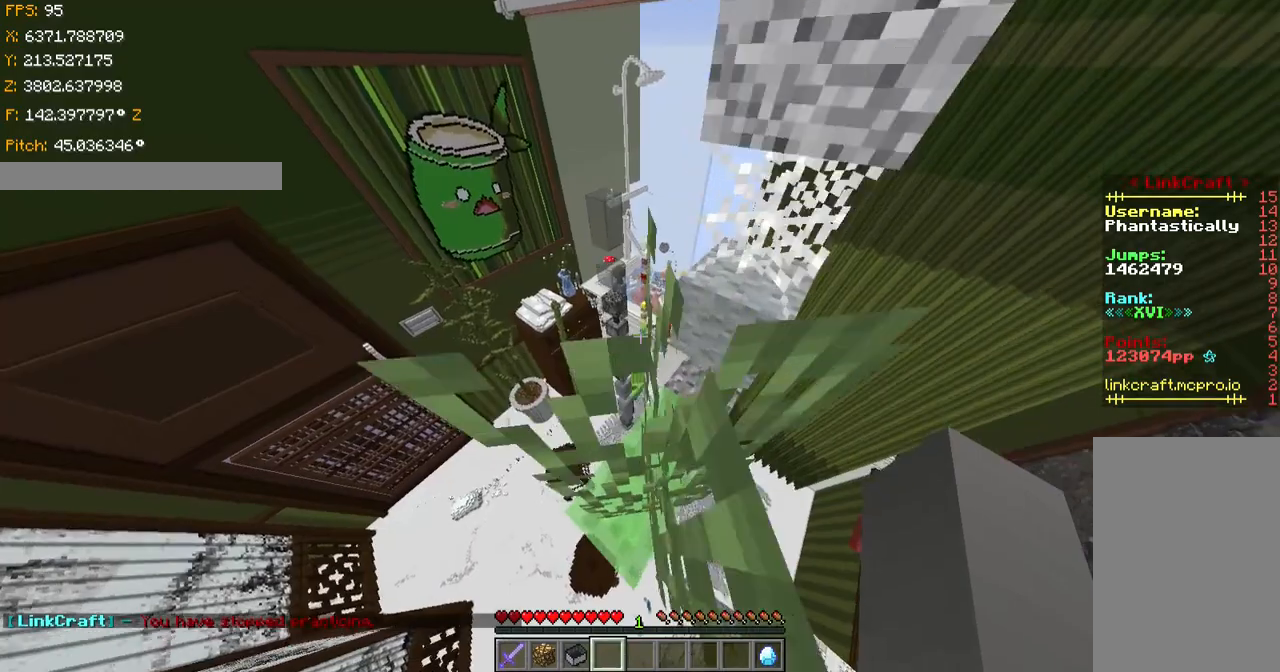
{"keys": ["ctrl", "w"], "events": []}
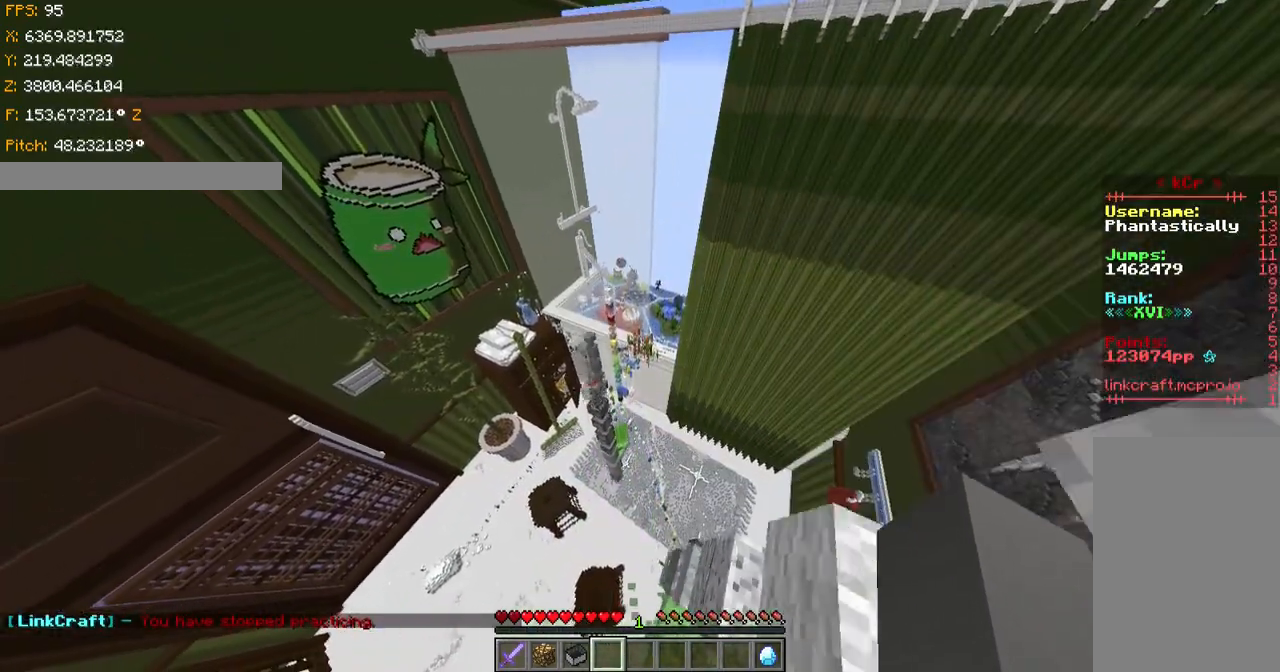
{"keys": ["ctrl", "w"], "events": []}
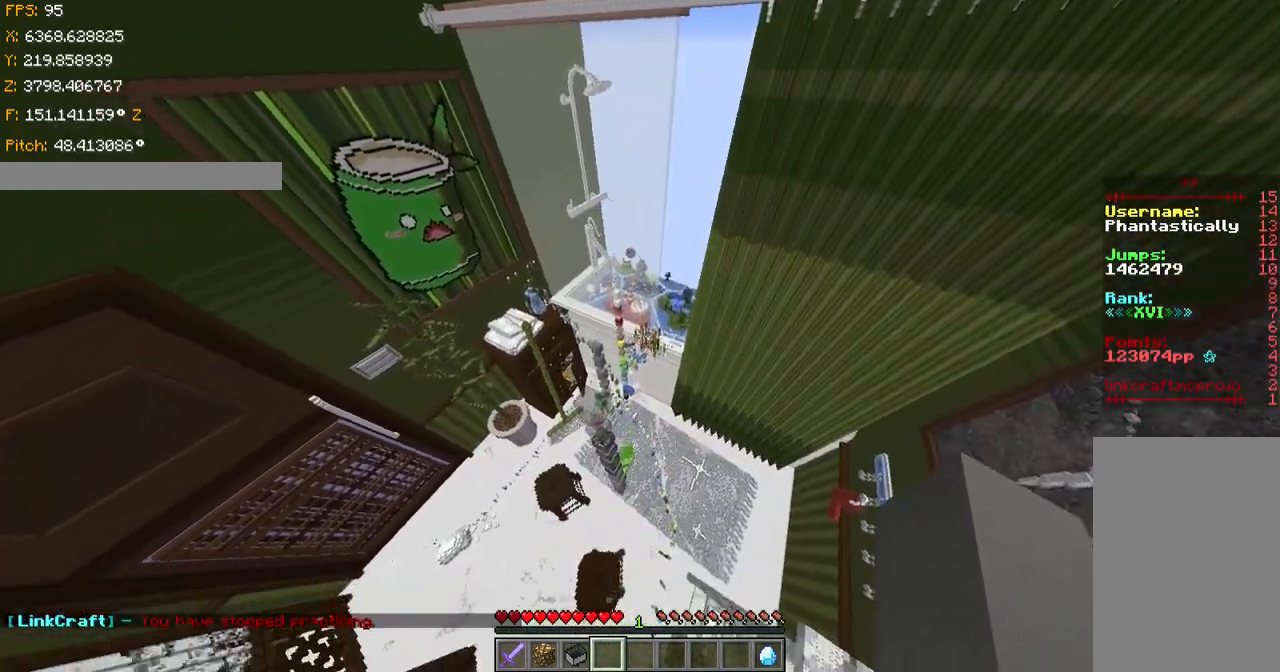
{"keys": ["ctrl", "w"], "events": []}
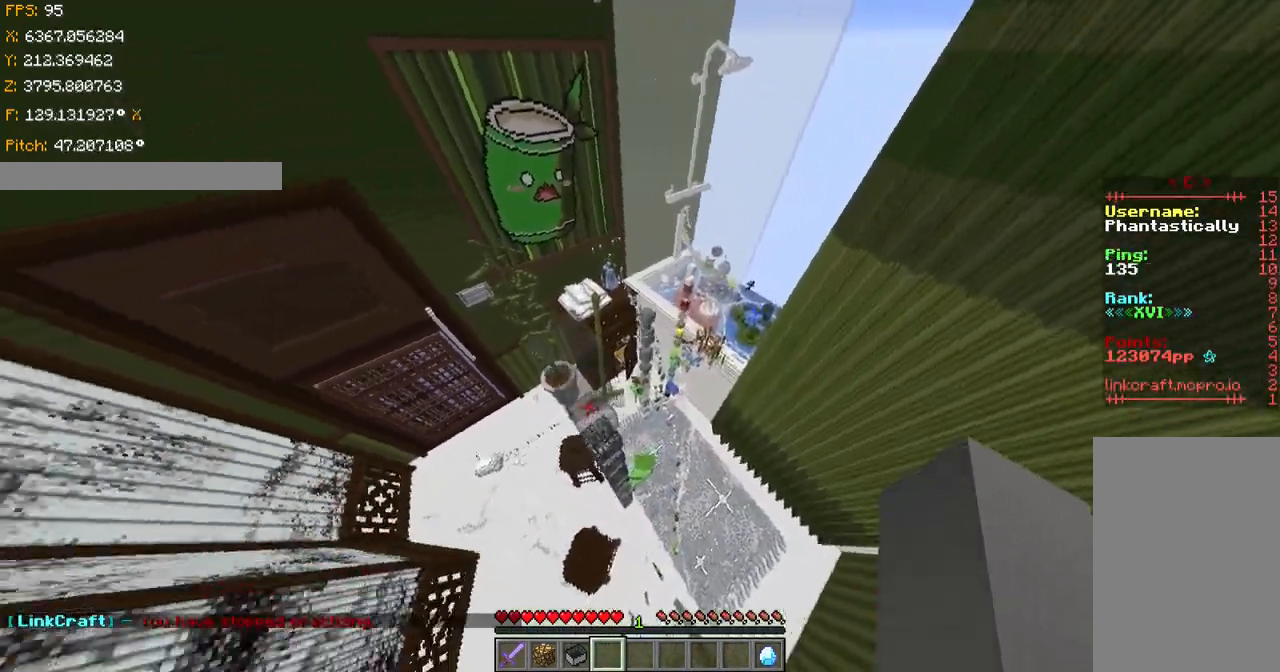
{"keys": ["ctrl", "w"], "events": []}
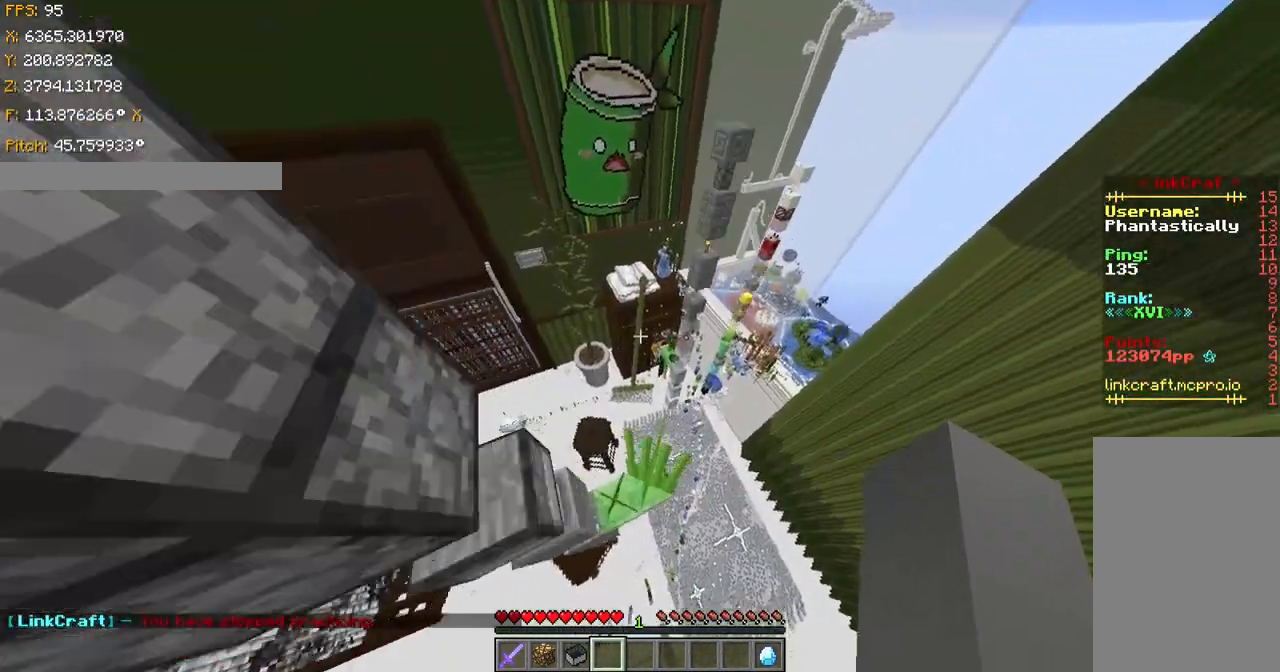
{"keys": ["ctrl", "w"], "events": []}
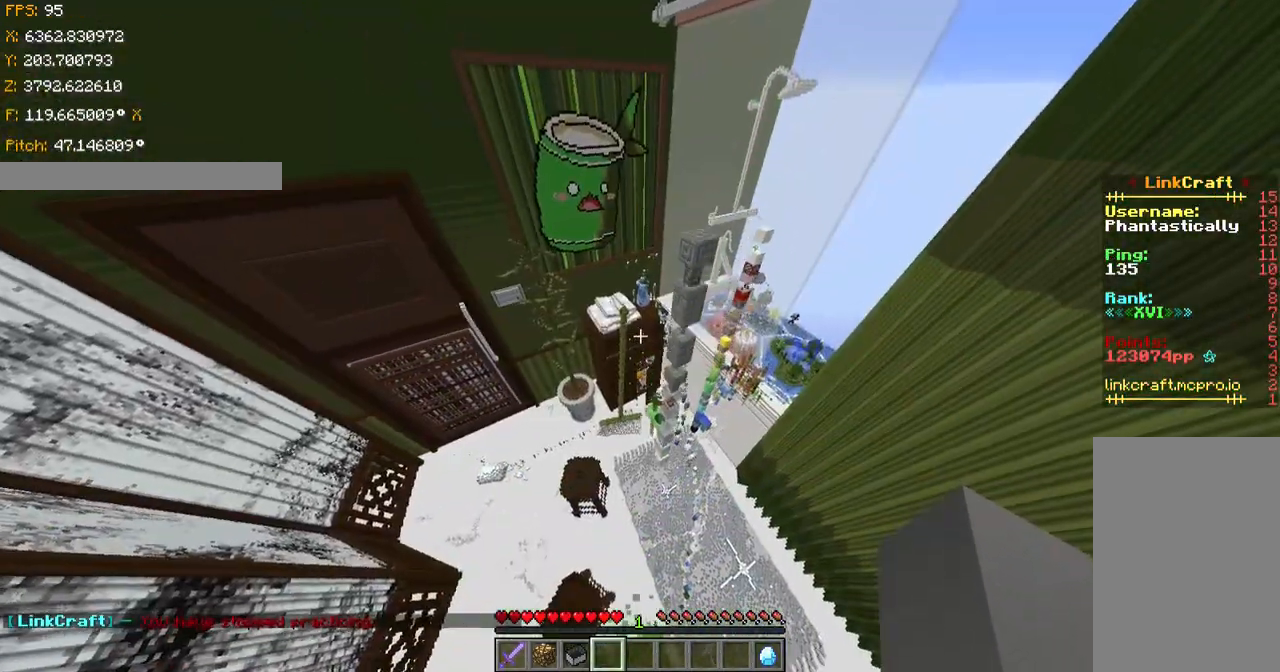
{"keys": ["ctrl", "w"], "events": []}
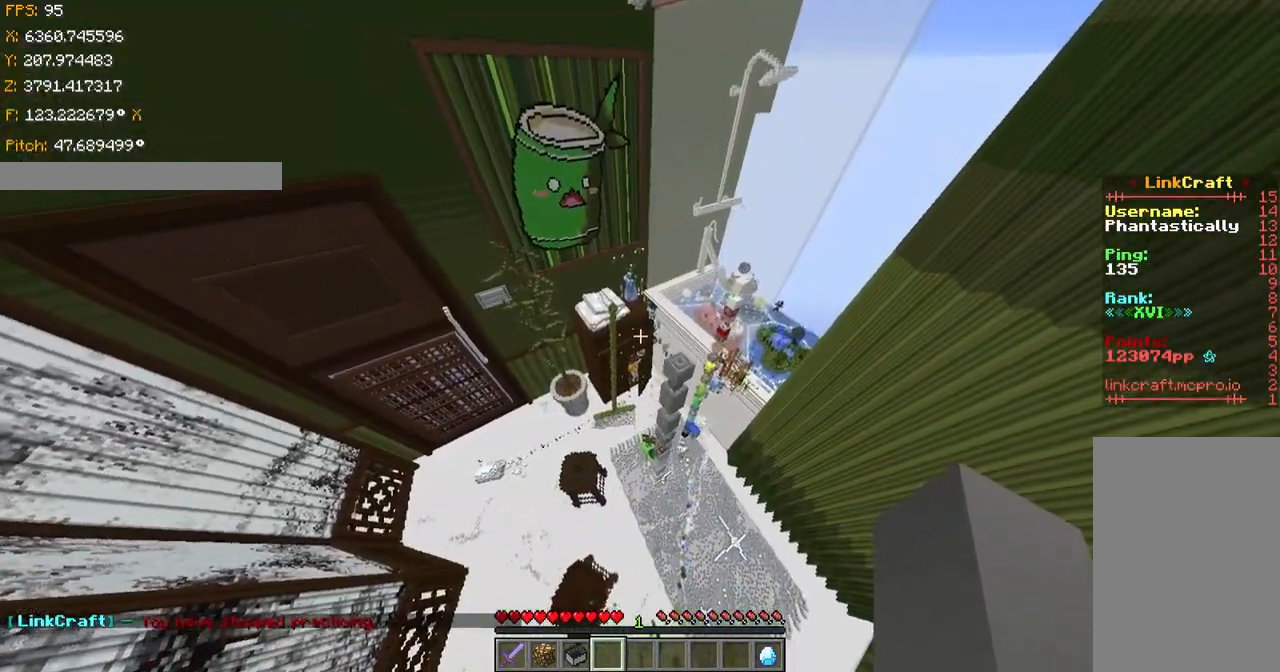
{"keys": ["ctrl", "w"], "events": []}
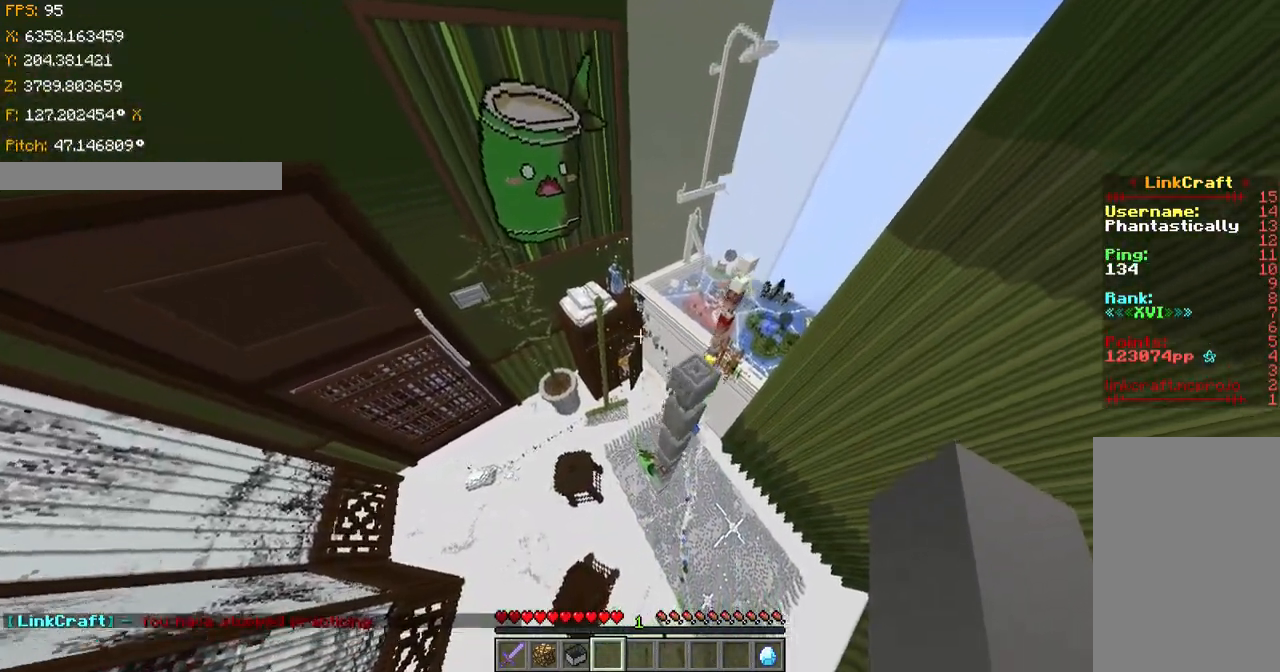
{"keys": ["ctrl", "w"], "events": []}
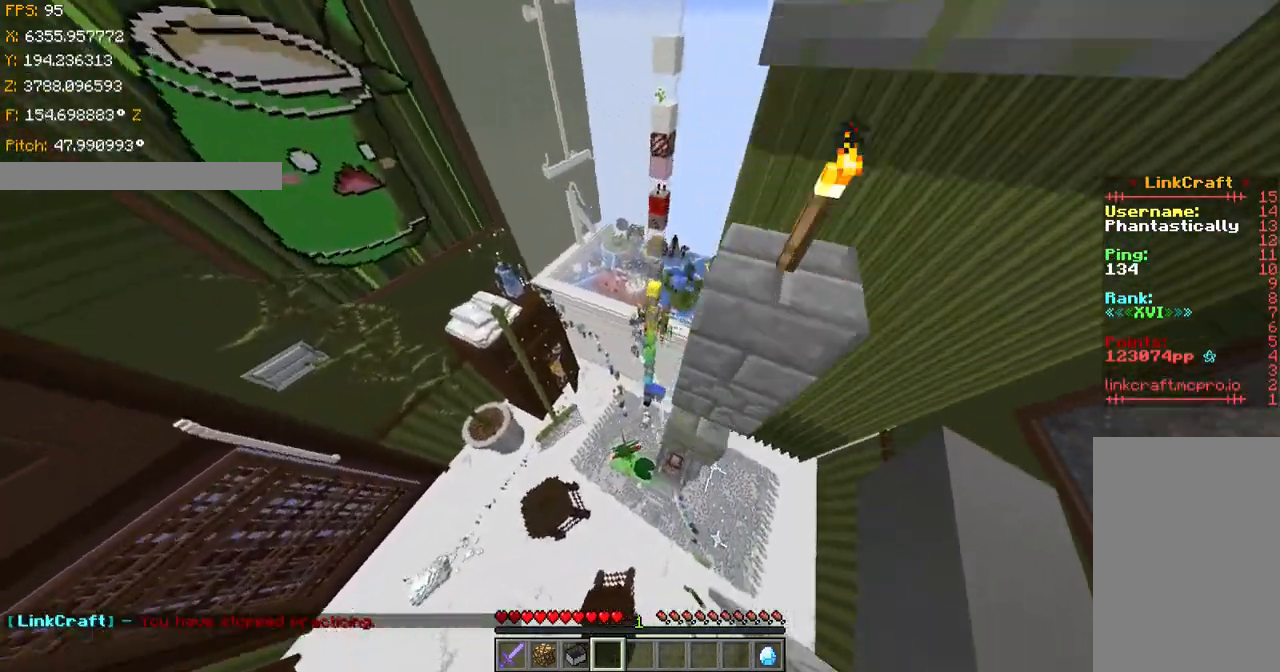
{"keys": ["ctrl", "w"], "events": []}
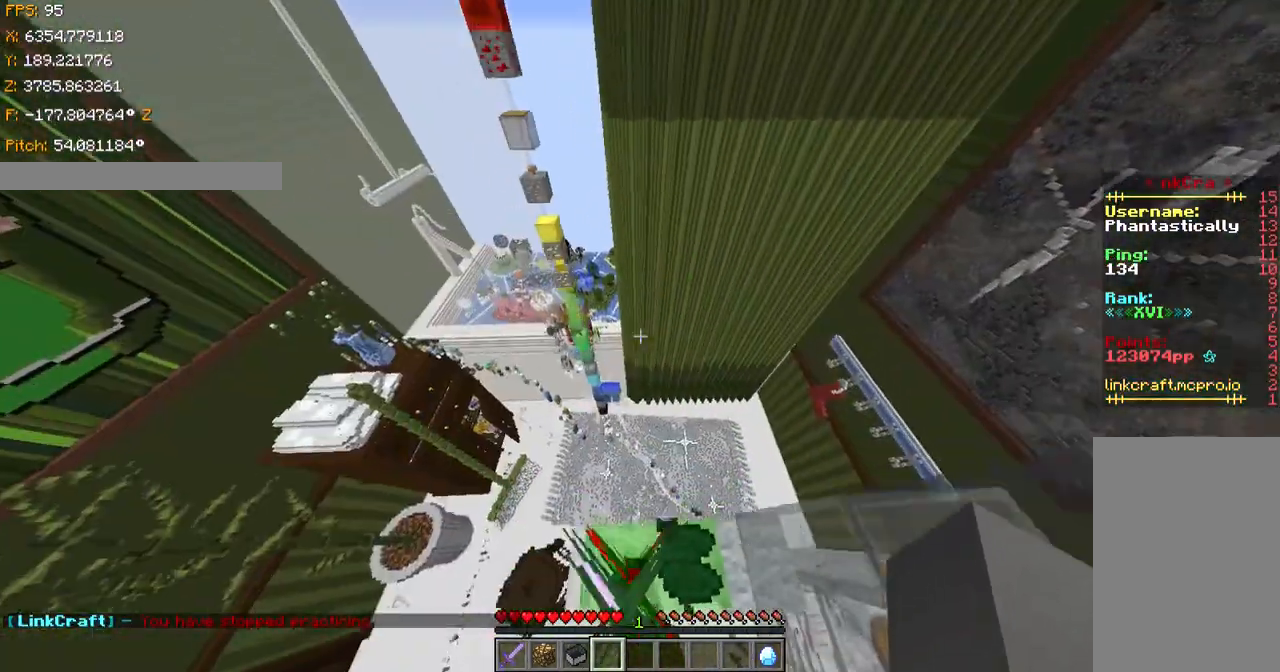
{"keys": ["ctrl", "w"], "events": []}
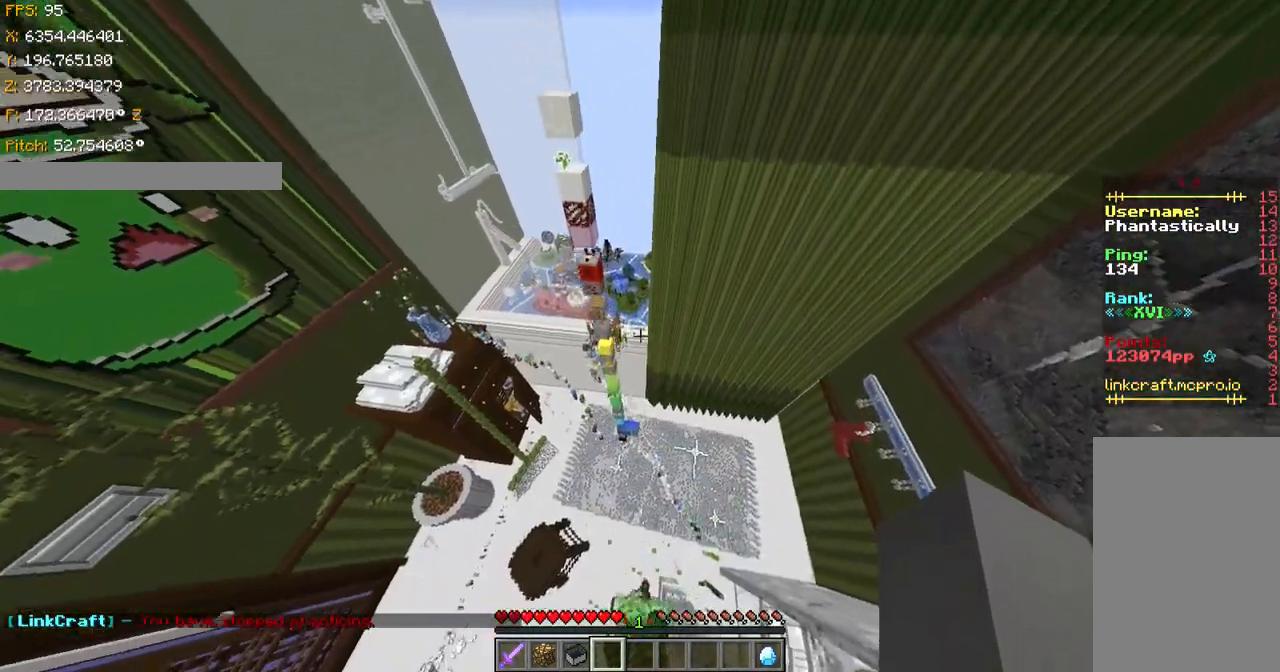
{"keys": ["ctrl", "w"], "events": []}
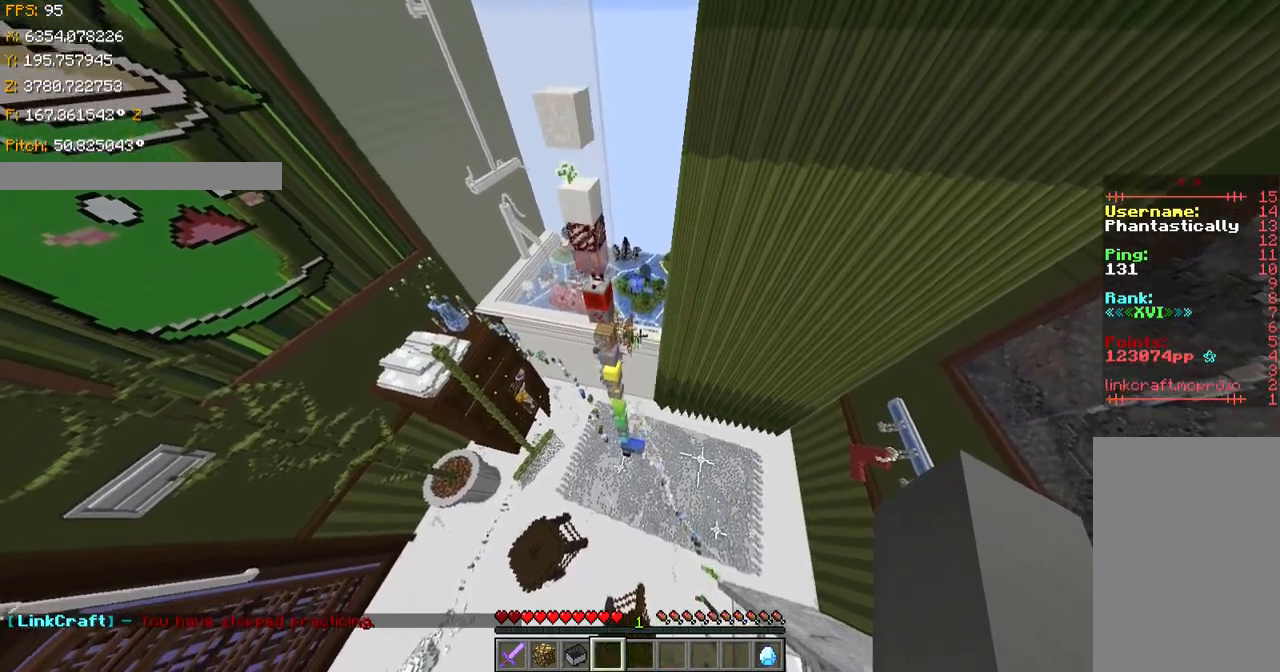
{"keys": ["ctrl", "space", "w"], "events": [[400, "space", "down"]]}
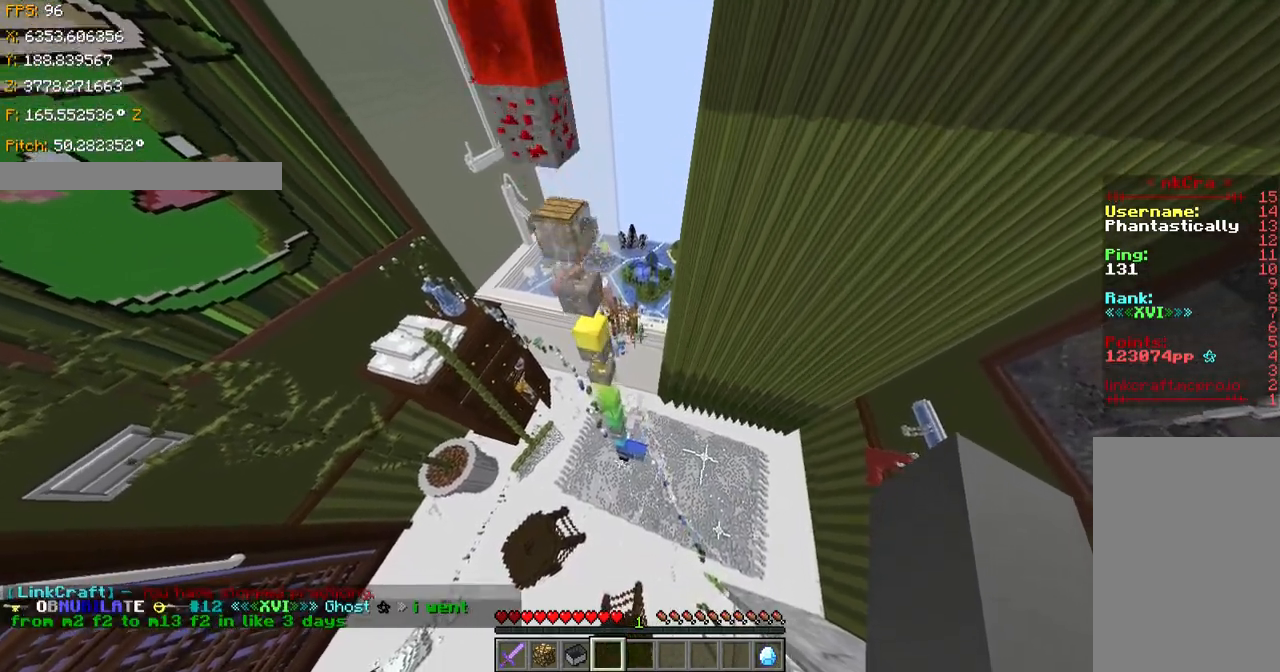
{"keys": ["ctrl", "space", "w"], "events": []}
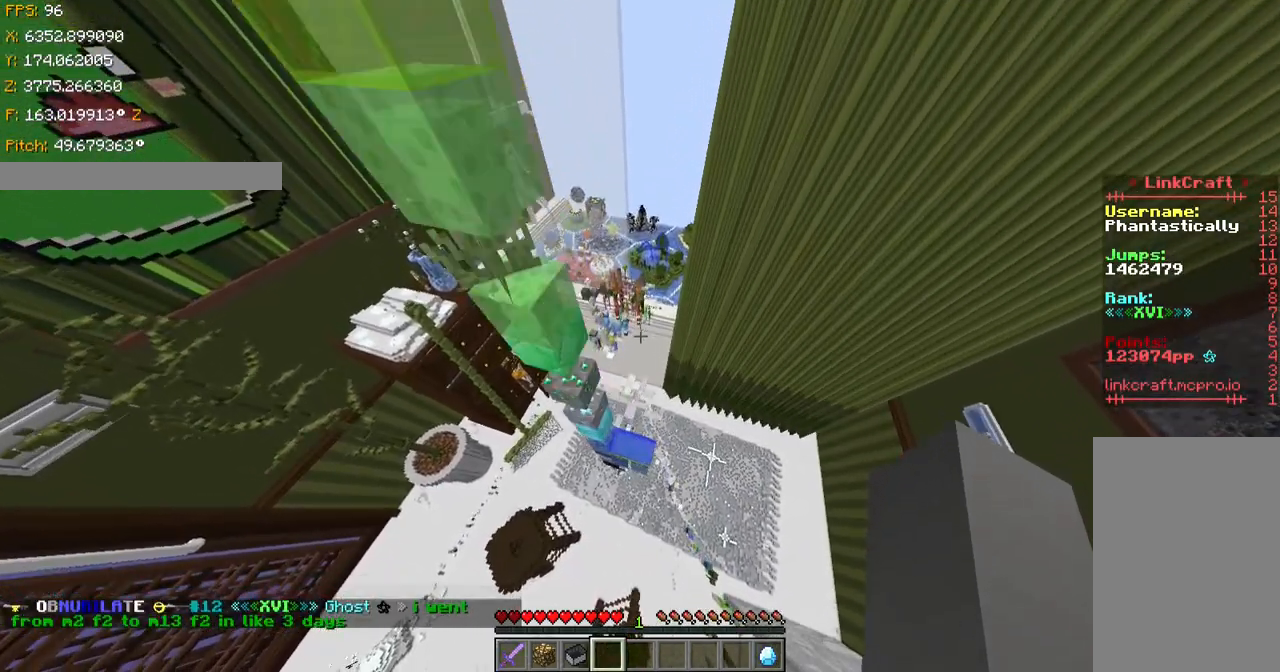
{"keys": ["ctrl", "space", "w"], "events": []}
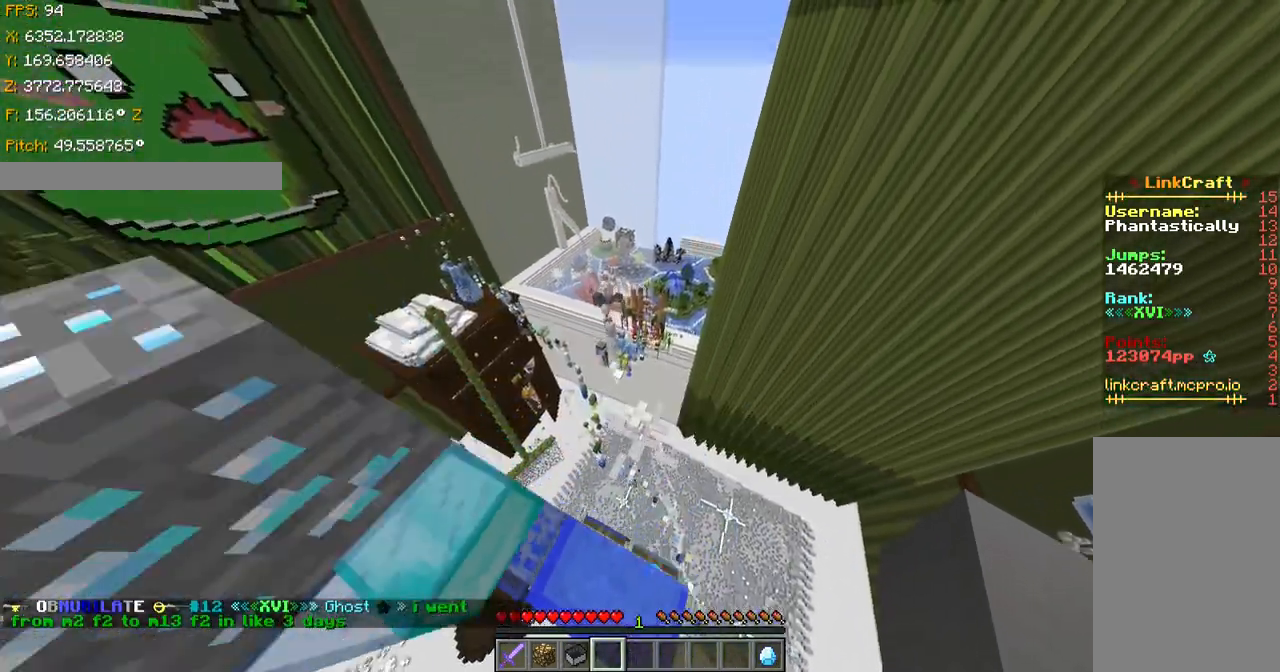
{"keys": ["ctrl", "w"], "events": [[266, "space", "up"]]}
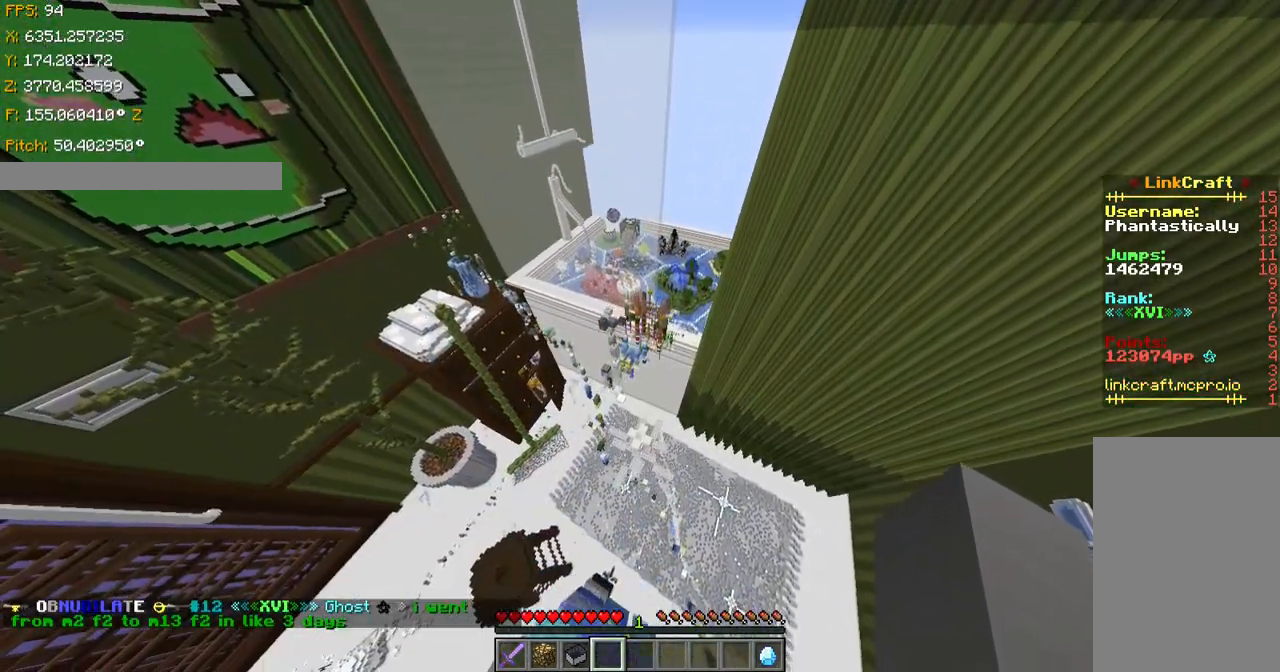
{"keys": ["ctrl", "w"], "events": []}
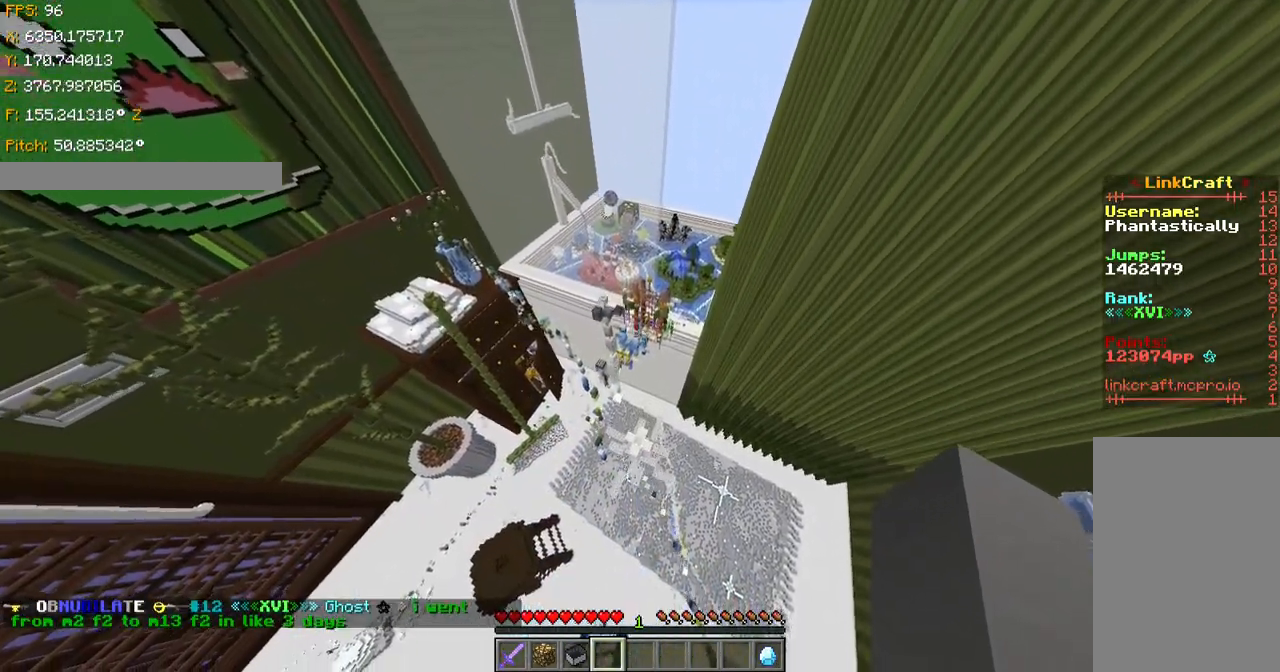
{"keys": ["ctrl", "w"], "events": []}
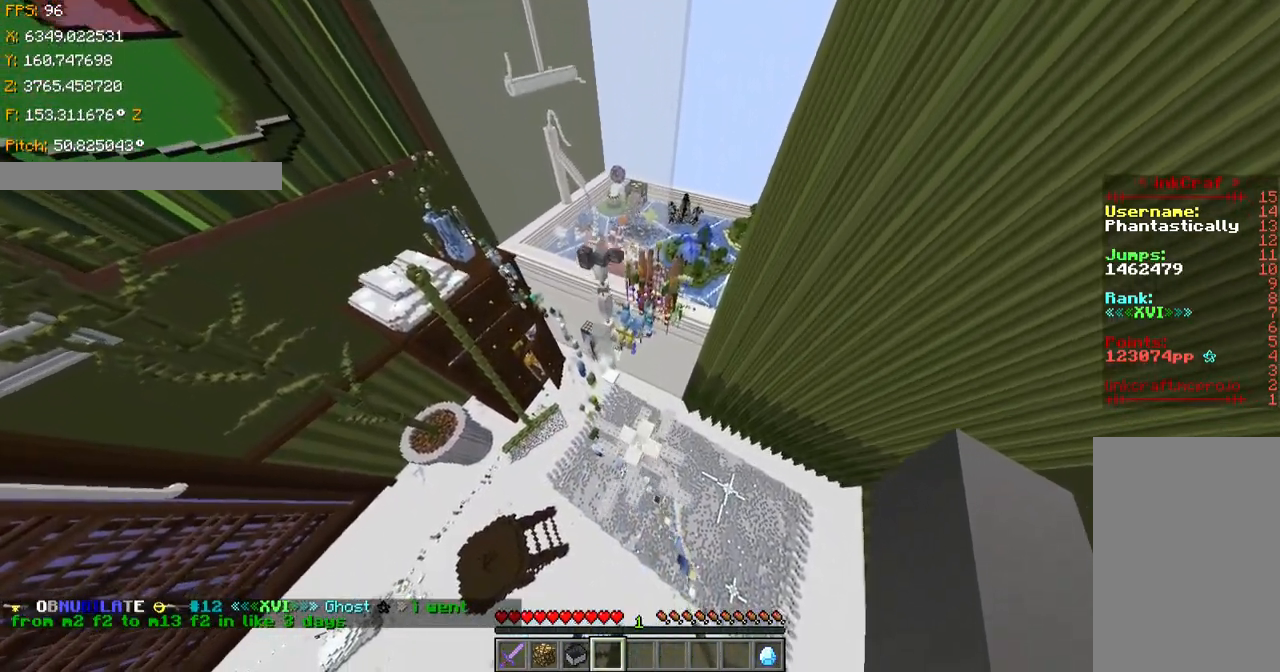
{"keys": ["shift", "w"], "events": [[451, "shift", "down"], [501, "ctrl", "up"]]}
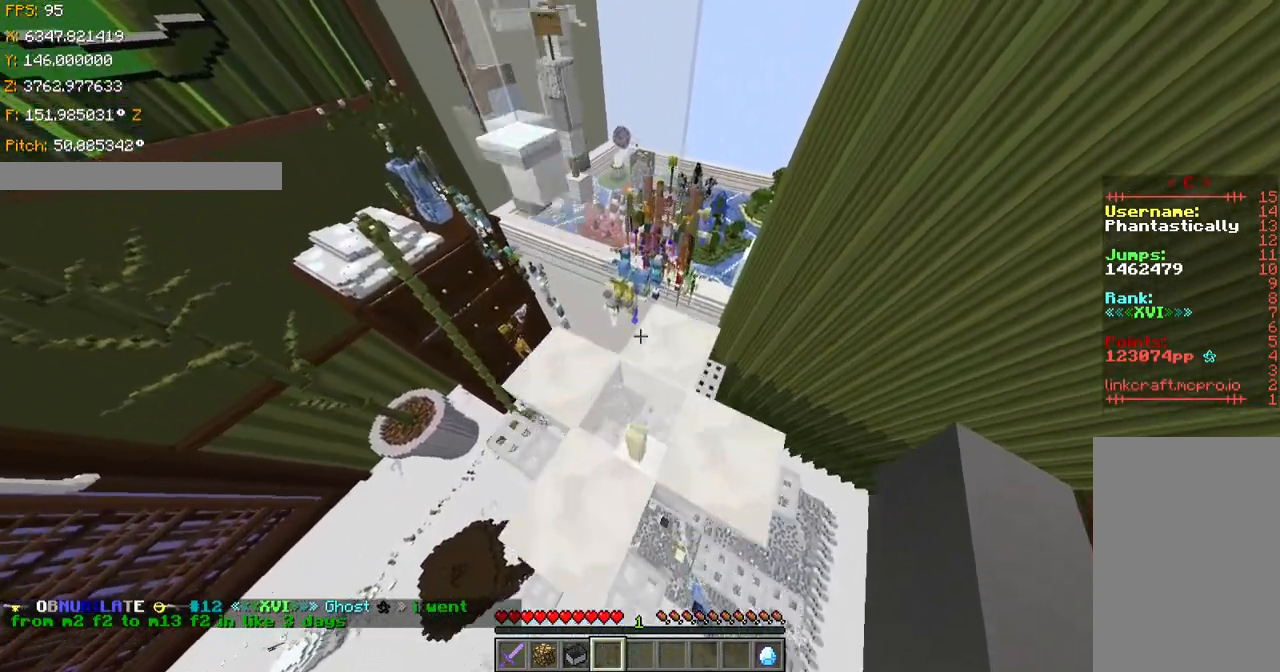
{"keys": ["s"], "events": [[50, "w", "up"], [100, "shift", "up"], [150, "a", "down"], [250, "s", "down"], [400, "a", "up"]]}
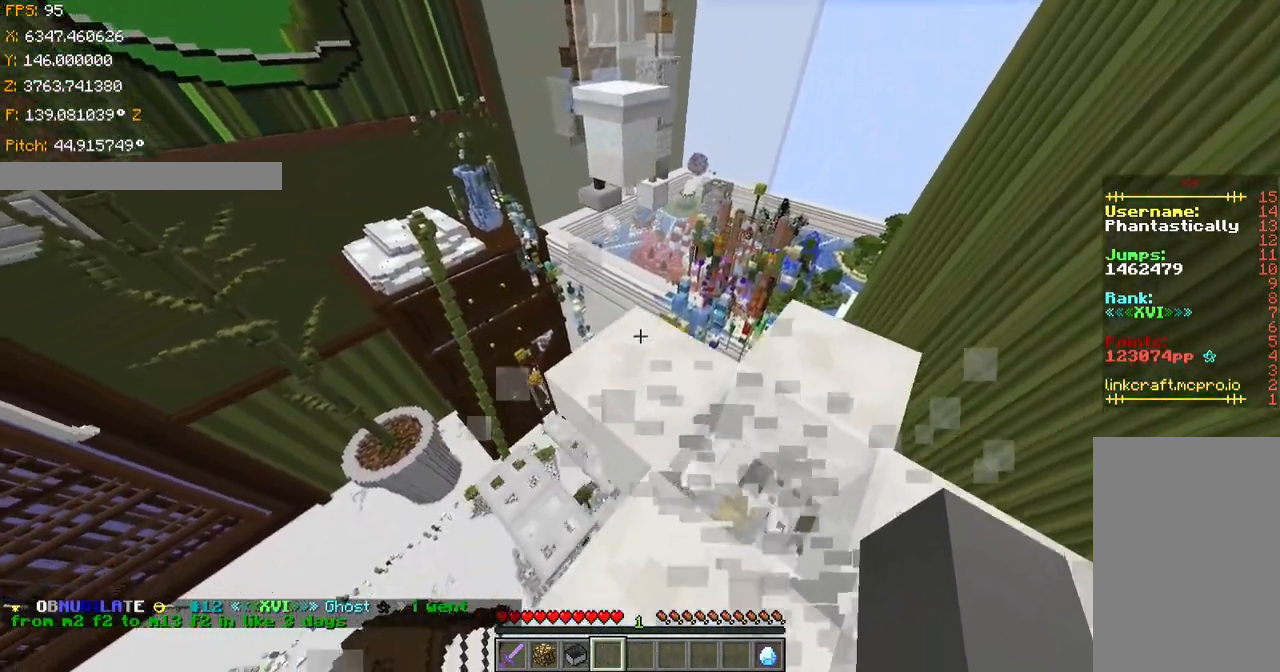
{"keys": ["d", "s", "shift"], "events": [[50, "shift", "down"], [501, "d", "down"]]}
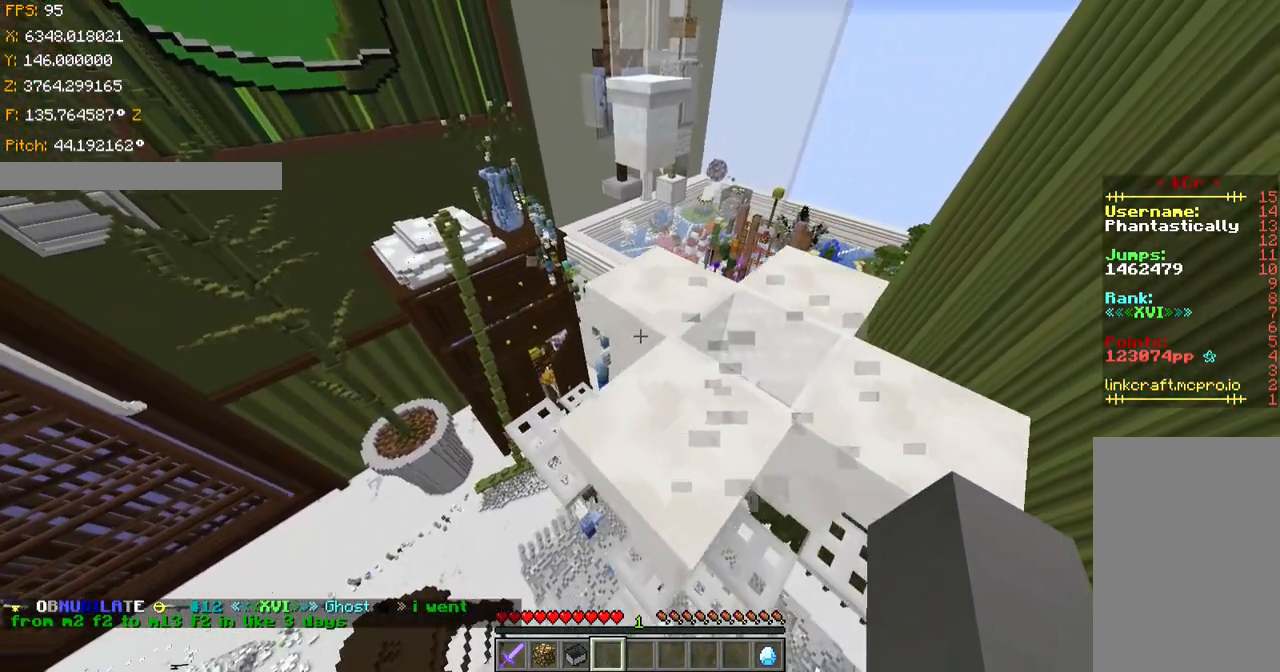
{"keys": ["s", "shift"], "events": [[150, "d", "up"], [200, "d", "down"], [250, "d", "up"]]}
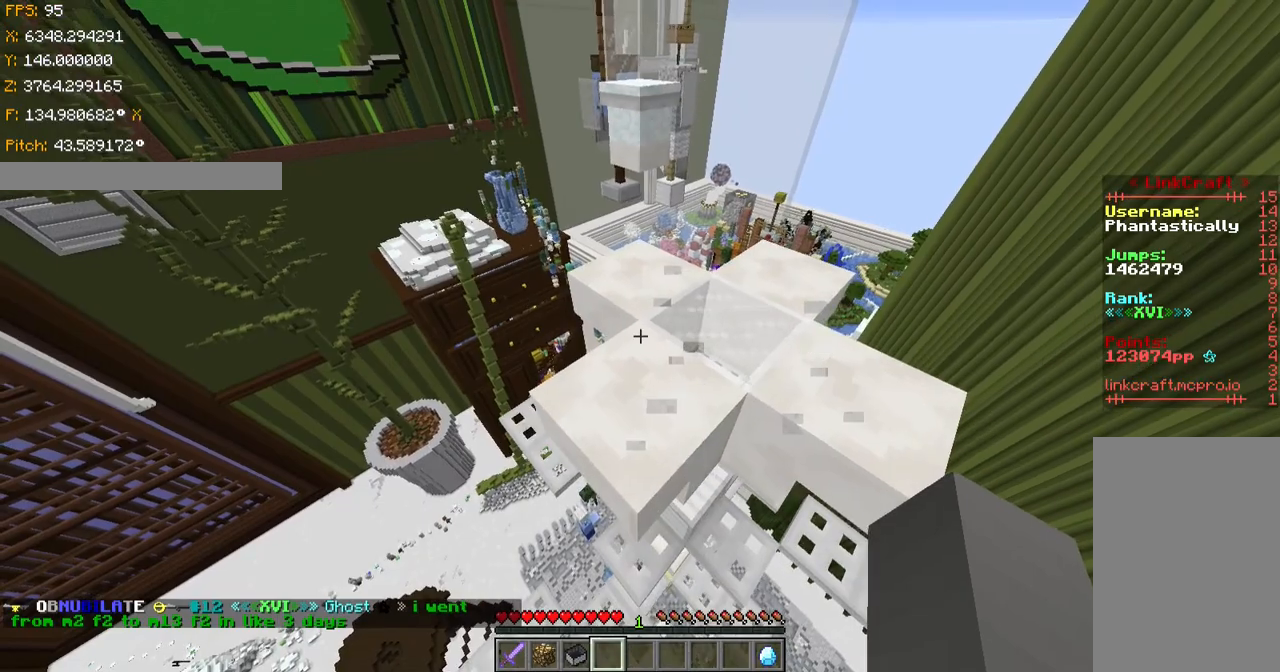
{"keys": ["ctrl", "w"], "events": [[100, "s", "up"], [300, "shift", "up"], [400, "ctrl", "down"], [501, "w", "down"]]}
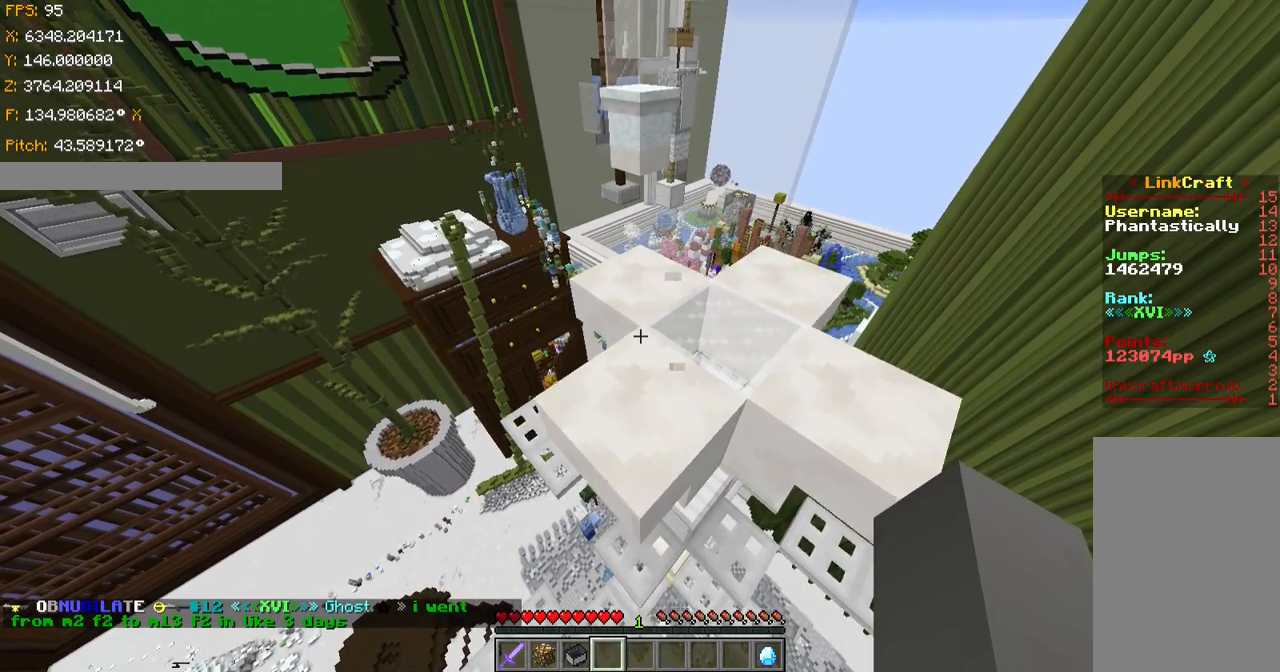
{"keys": ["ctrl", "w"], "events": [[50, "space", "down"], [350, "space", "up"]]}
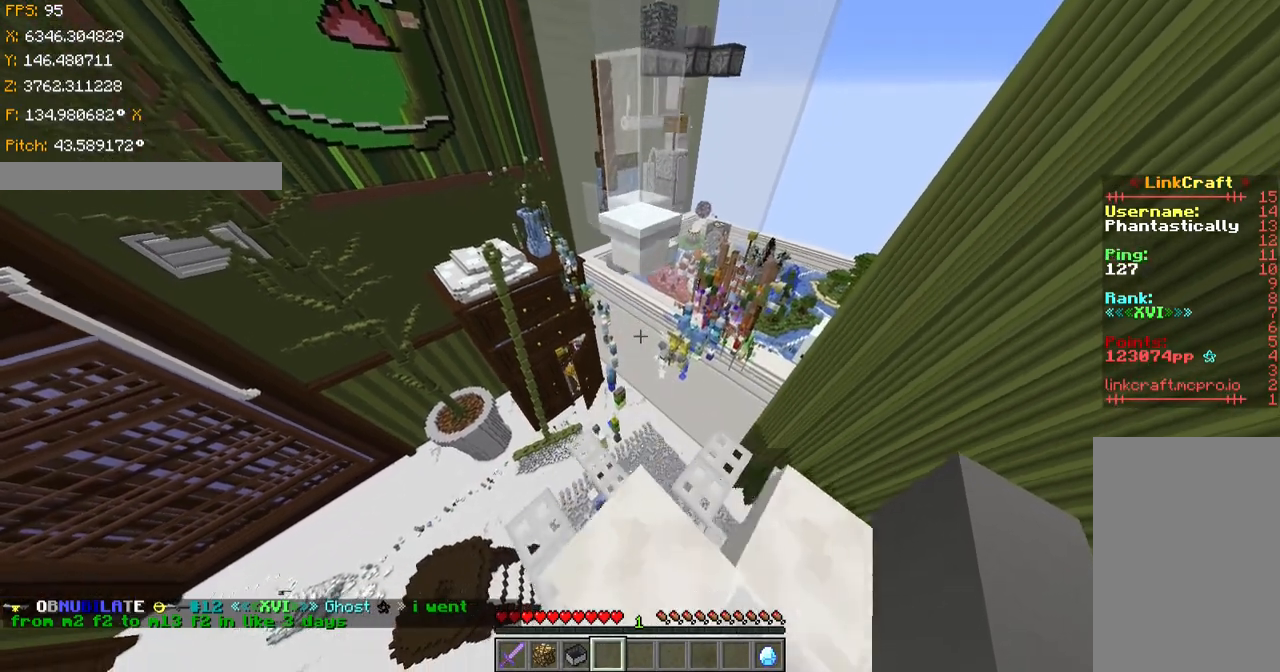
{"keys": ["w"], "events": [[50, "space", "down"], [367, "space", "up"], [400, "ctrl", "up"]]}
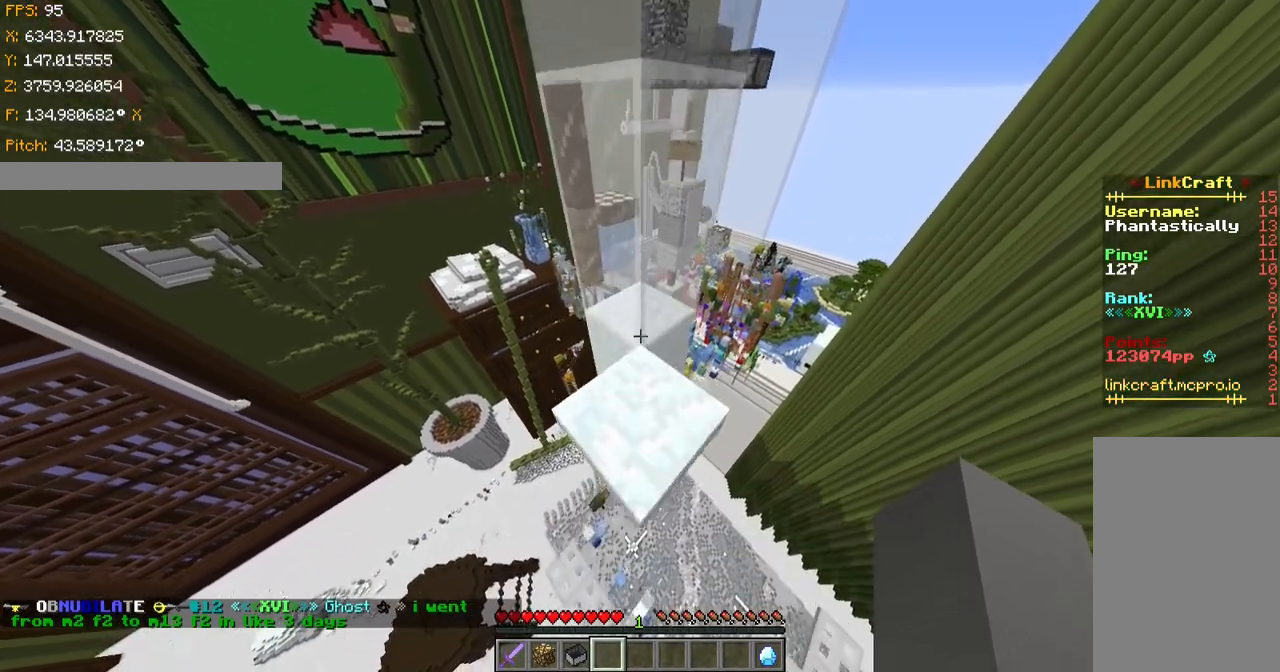
{"keys": ["a", "shift"], "events": [[100, "a", "down"], [100, "shift", "down"], [150, "w", "up"], [216, "s", "down"], [450, "s", "up"]]}